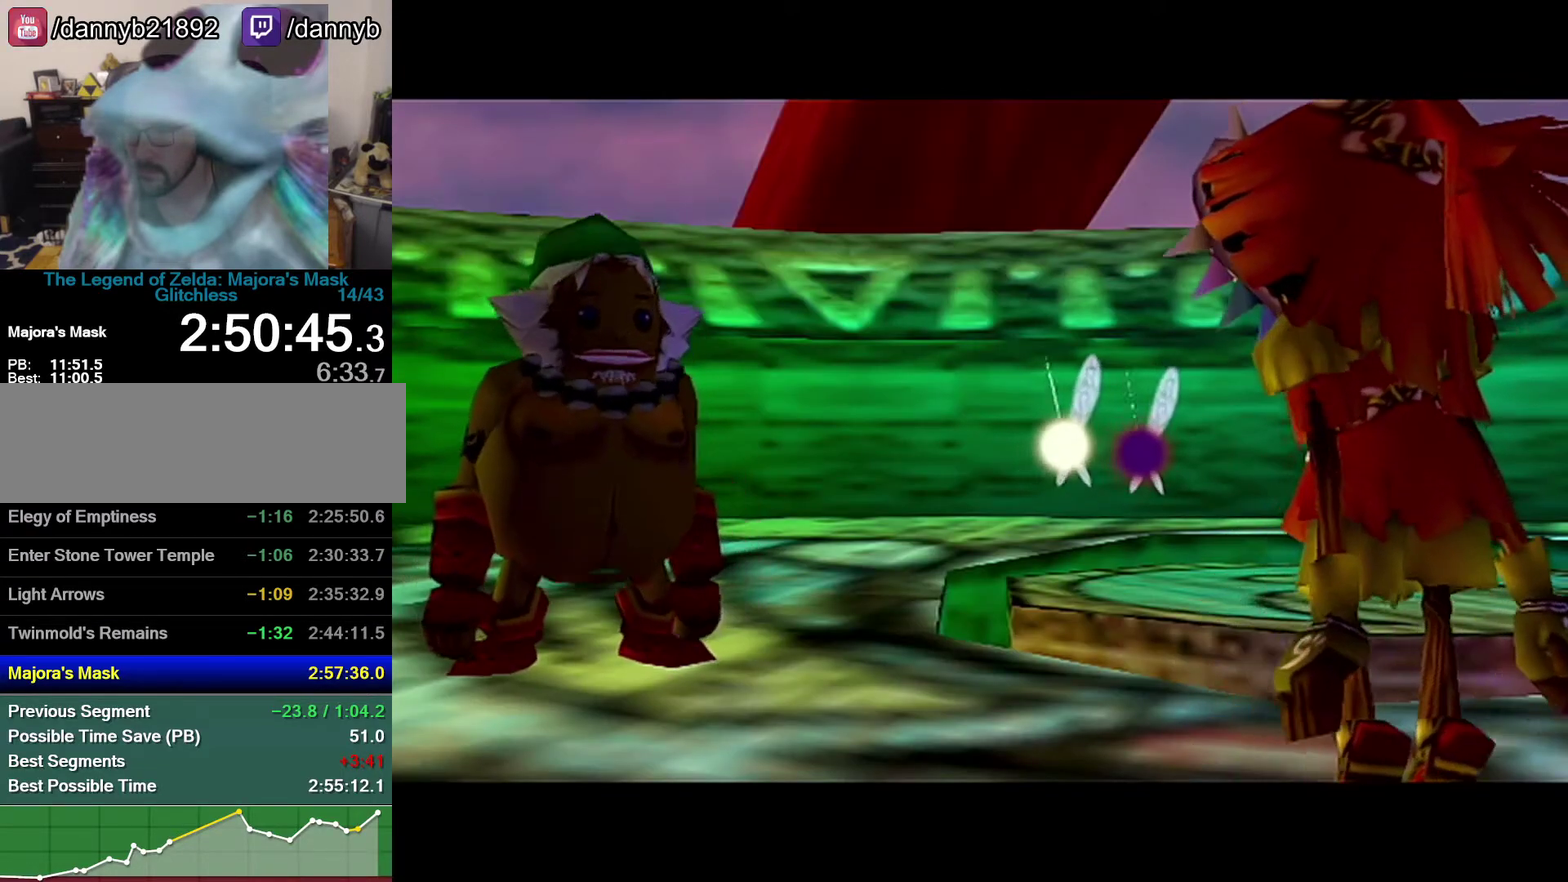
Gameplay with a controller (Nintendo layout); each line is a JSON object with the inputs held at the frame after it. "events" lists button and stick changes between this image and that frame as [ms after this image, input, new state], when the widget could be followed in between. Not read: L3 R3 left_stick.
{"buttons": ["Z"], "events": [[267, "B", "down"], [300, "Z", "down"], [500, "B", "up"]]}
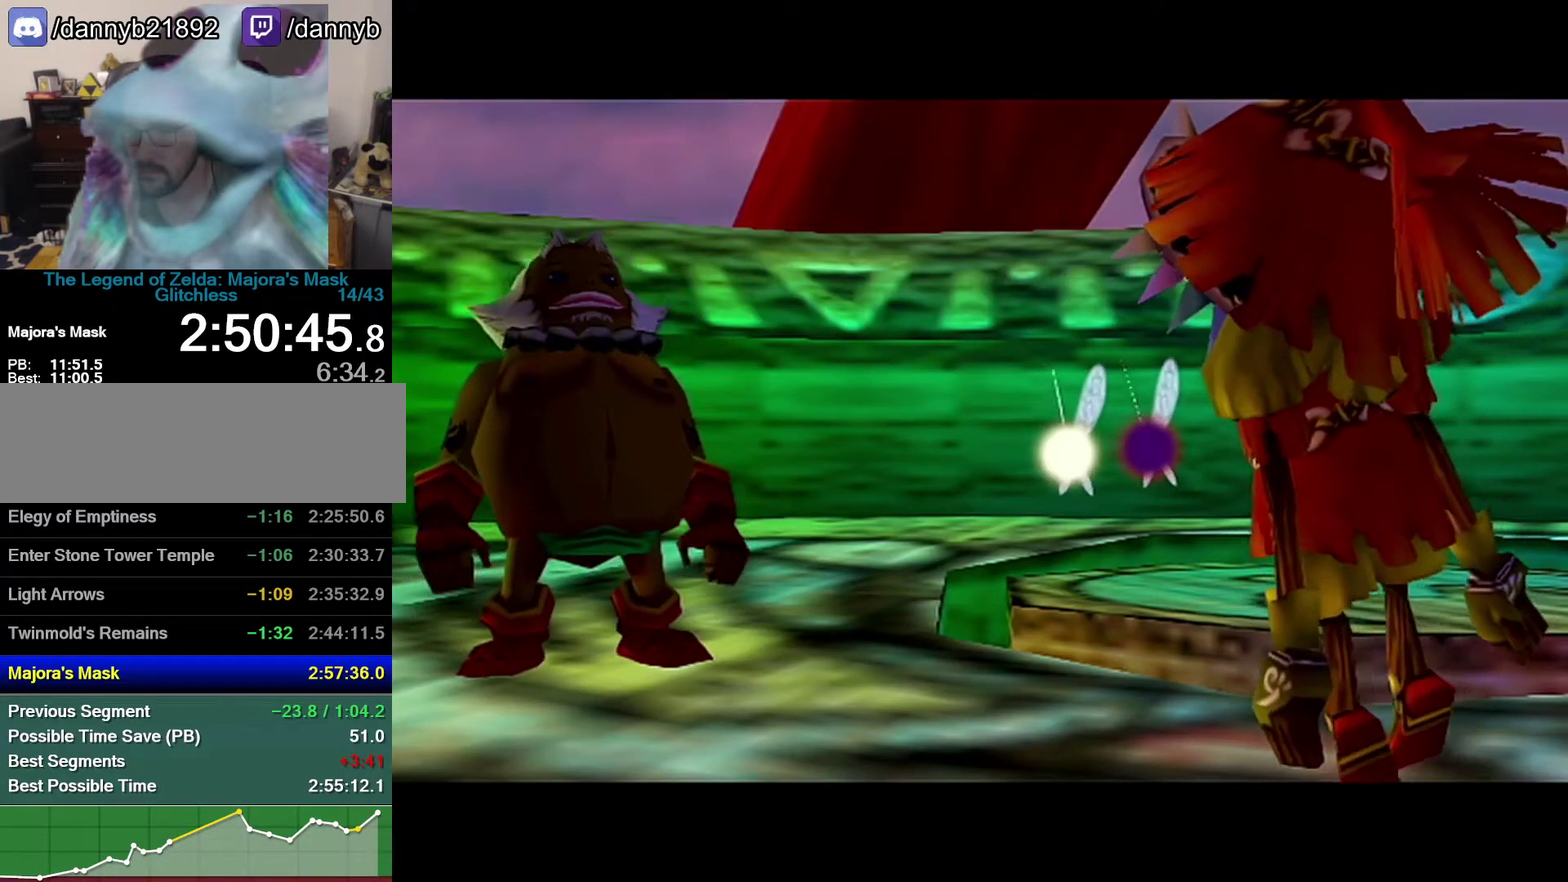
{"buttons": [], "events": [[17, "Z", "up"]]}
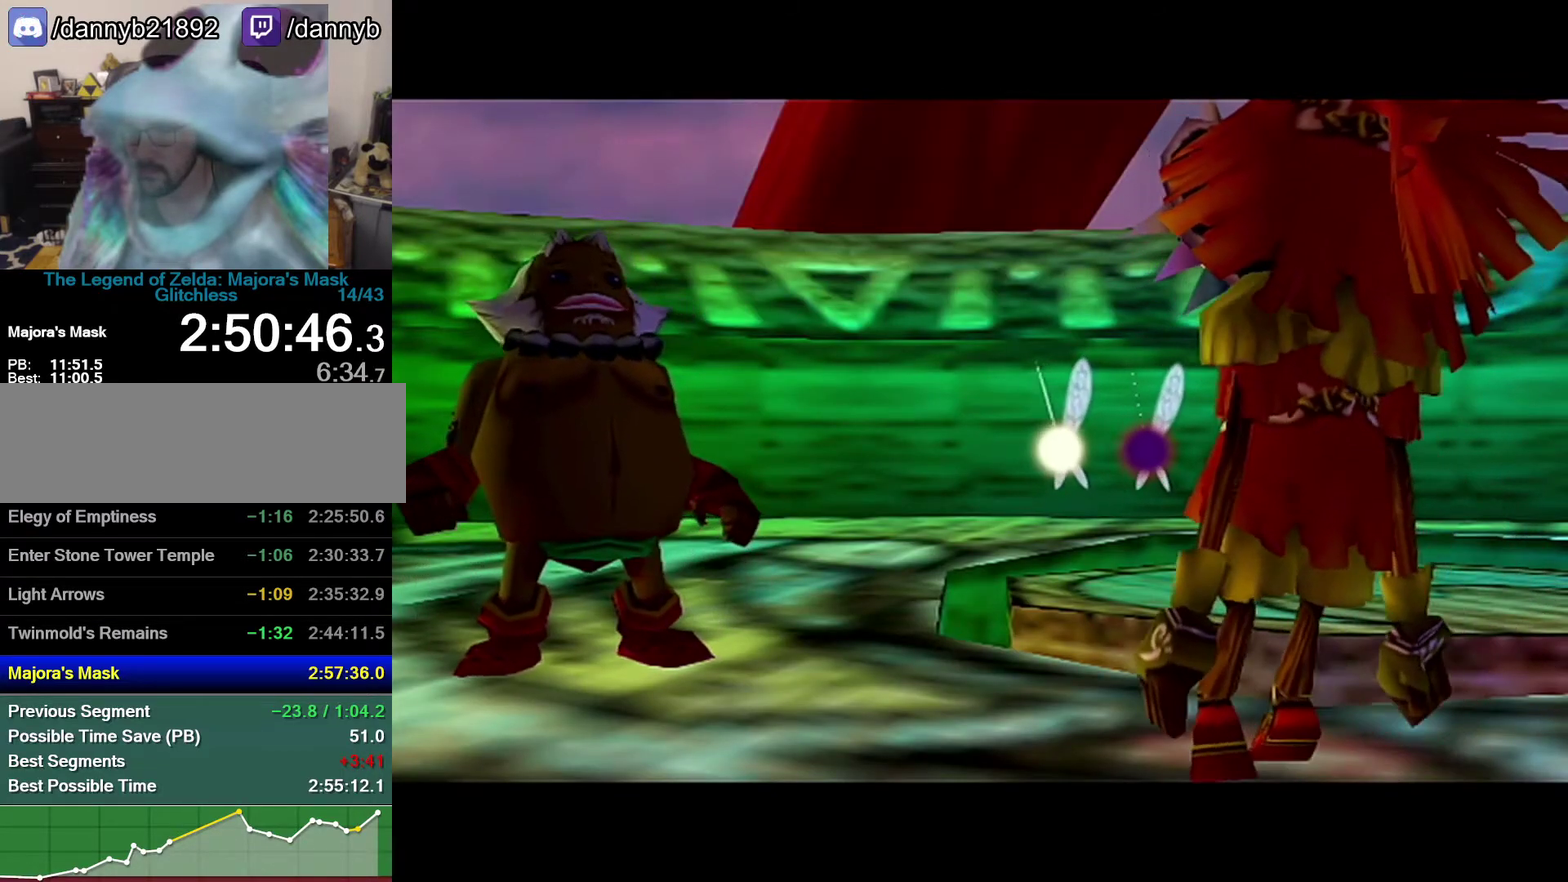
{"buttons": ["B", "Z"], "events": [[217, "B", "down"], [267, "Z", "down"]]}
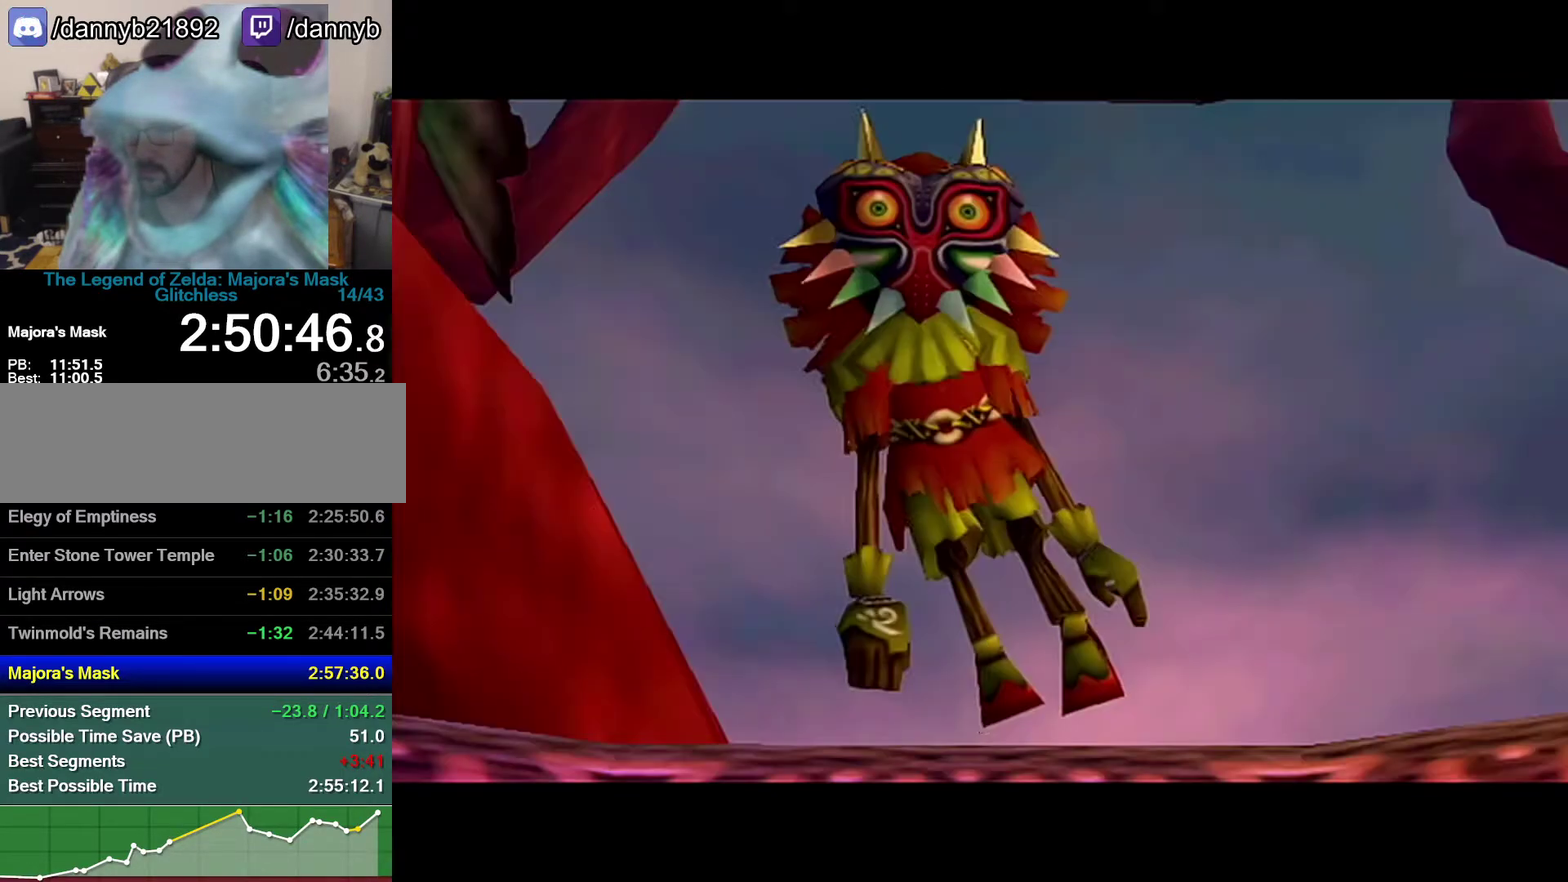
{"buttons": ["Z"], "events": [[300, "B", "up"], [300, "Z", "up"], [433, "Z", "down"]]}
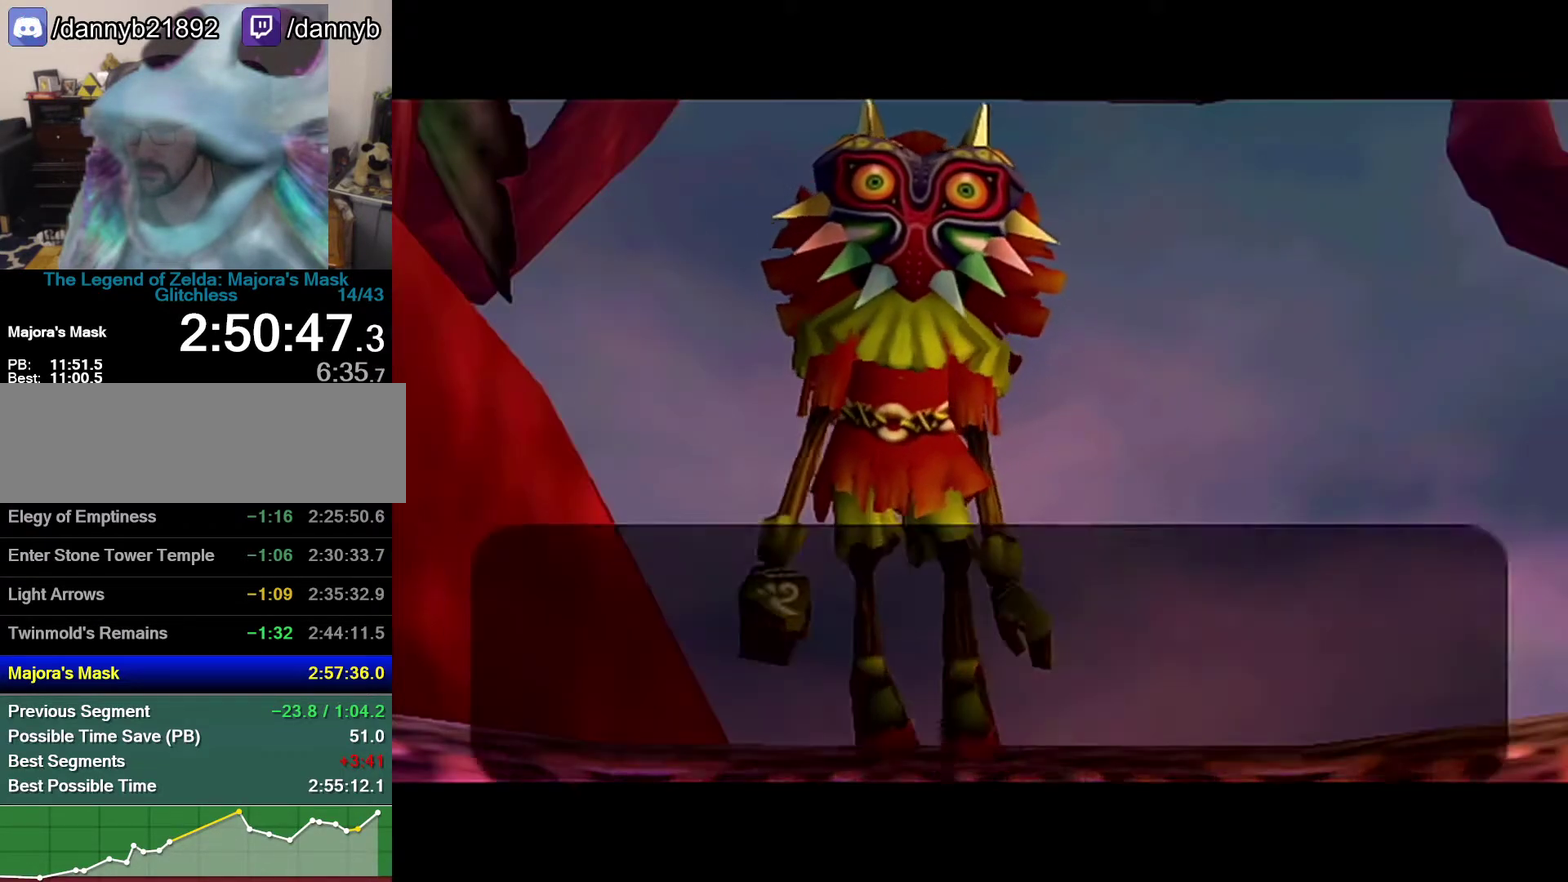
{"buttons": ["A"], "events": [[83, "B", "down"], [217, "Z", "up"], [333, "B", "up"], [467, "A", "down"]]}
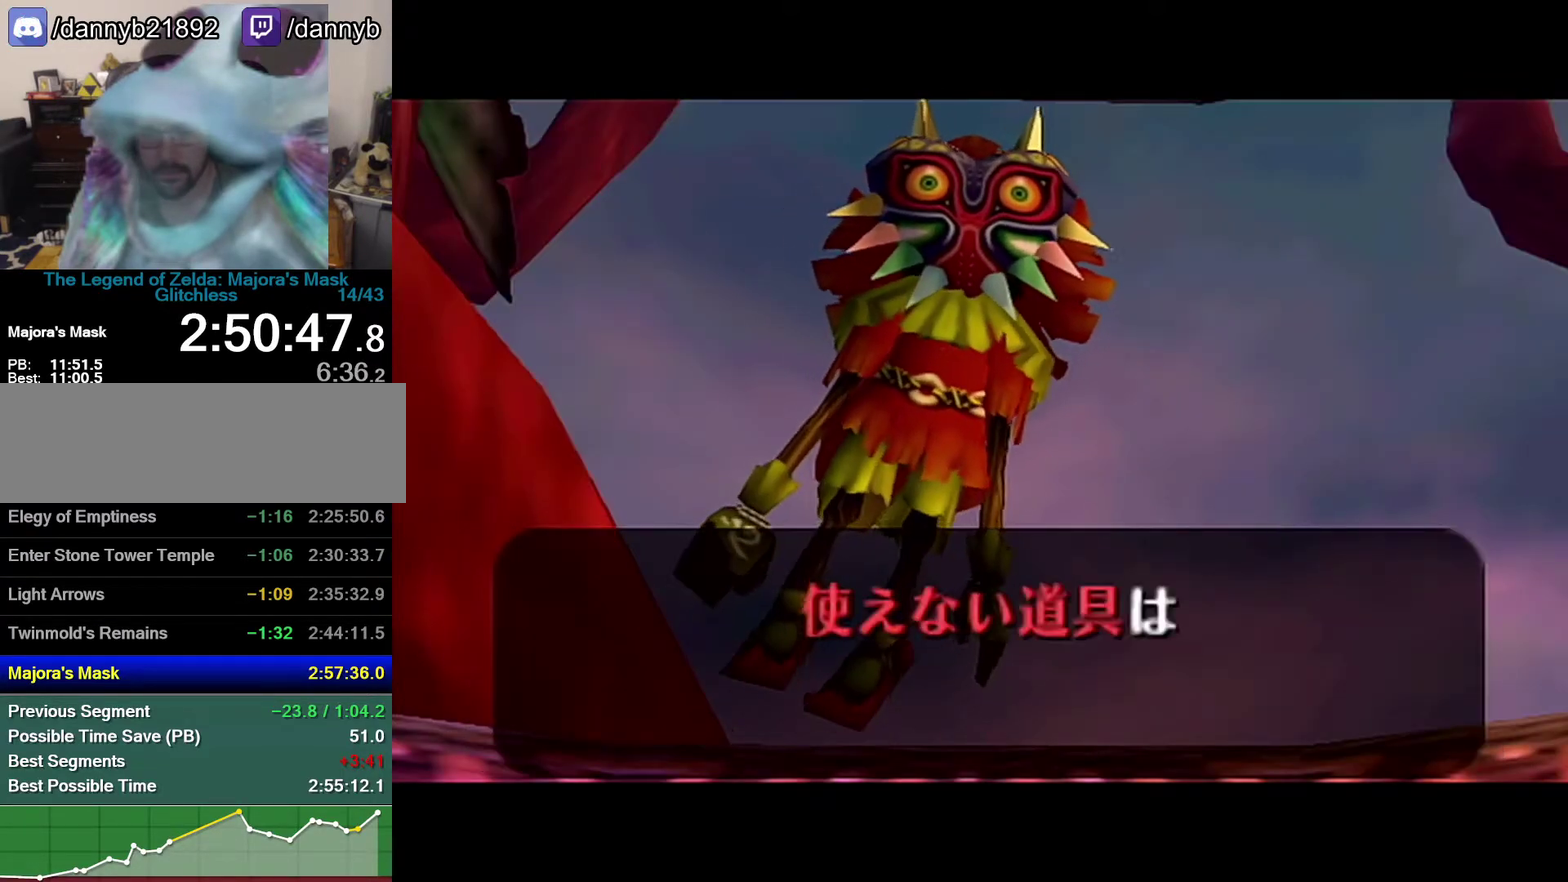
{"buttons": ["A"], "events": [[17, "A", "up"], [17, "B", "down"], [83, "B", "up"], [217, "A", "down"], [267, "A", "up"], [267, "B", "down"], [333, "A", "down"], [333, "B", "up"]]}
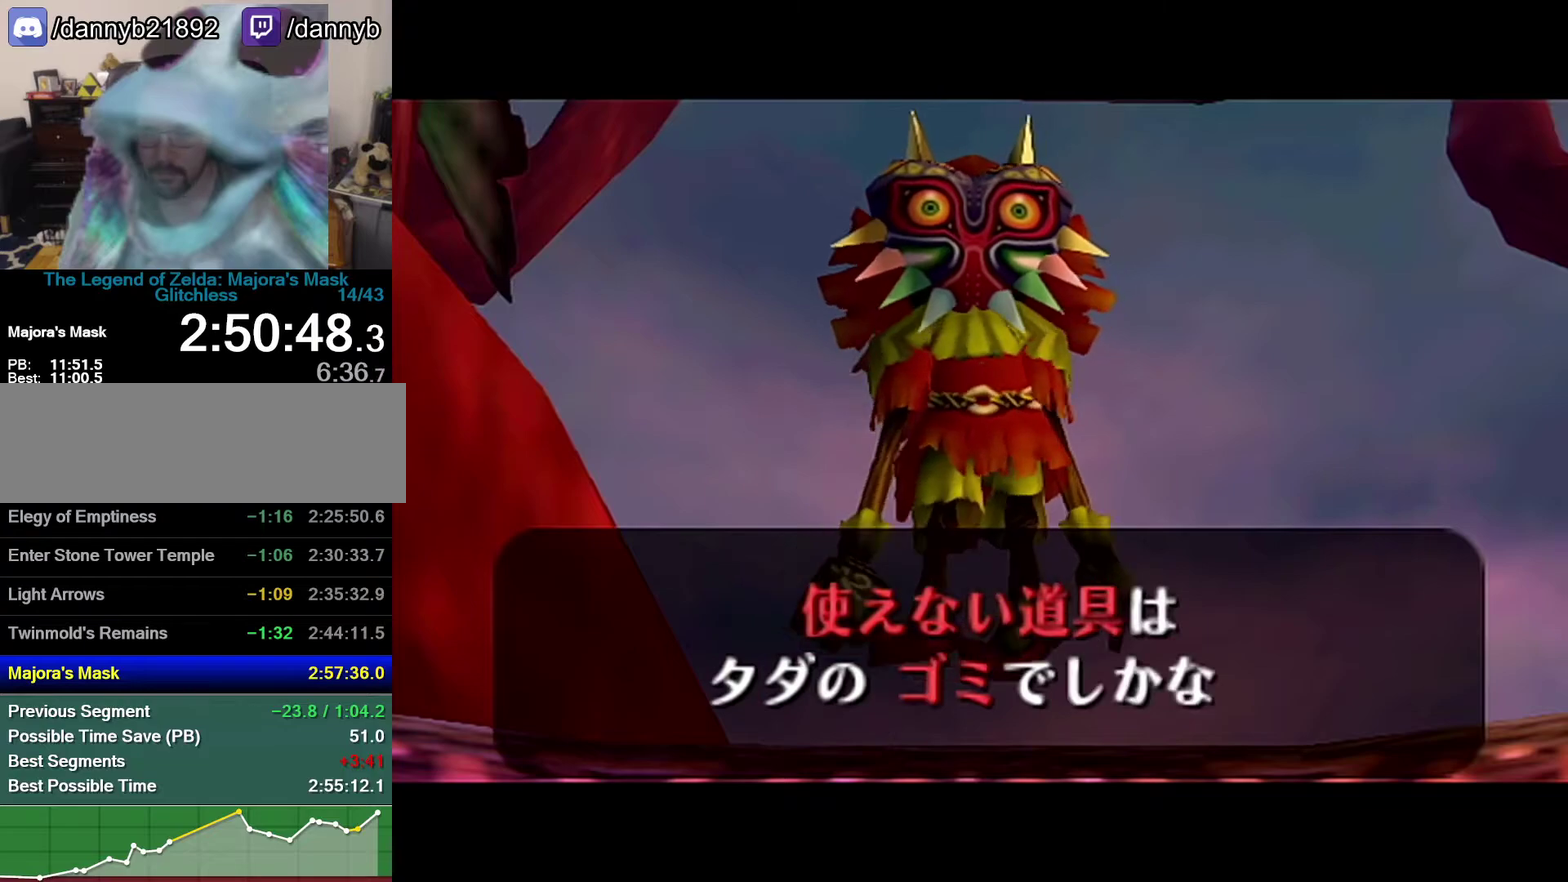
{"buttons": ["A"], "events": [[17, "A", "up"], [17, "B", "down"], [217, "B", "up"], [250, "A", "down"], [267, "A", "up"], [267, "B", "down"], [333, "A", "down"], [333, "B", "up"], [400, "A", "up"], [400, "B", "down"], [467, "B", "up"], [483, "A", "down"]]}
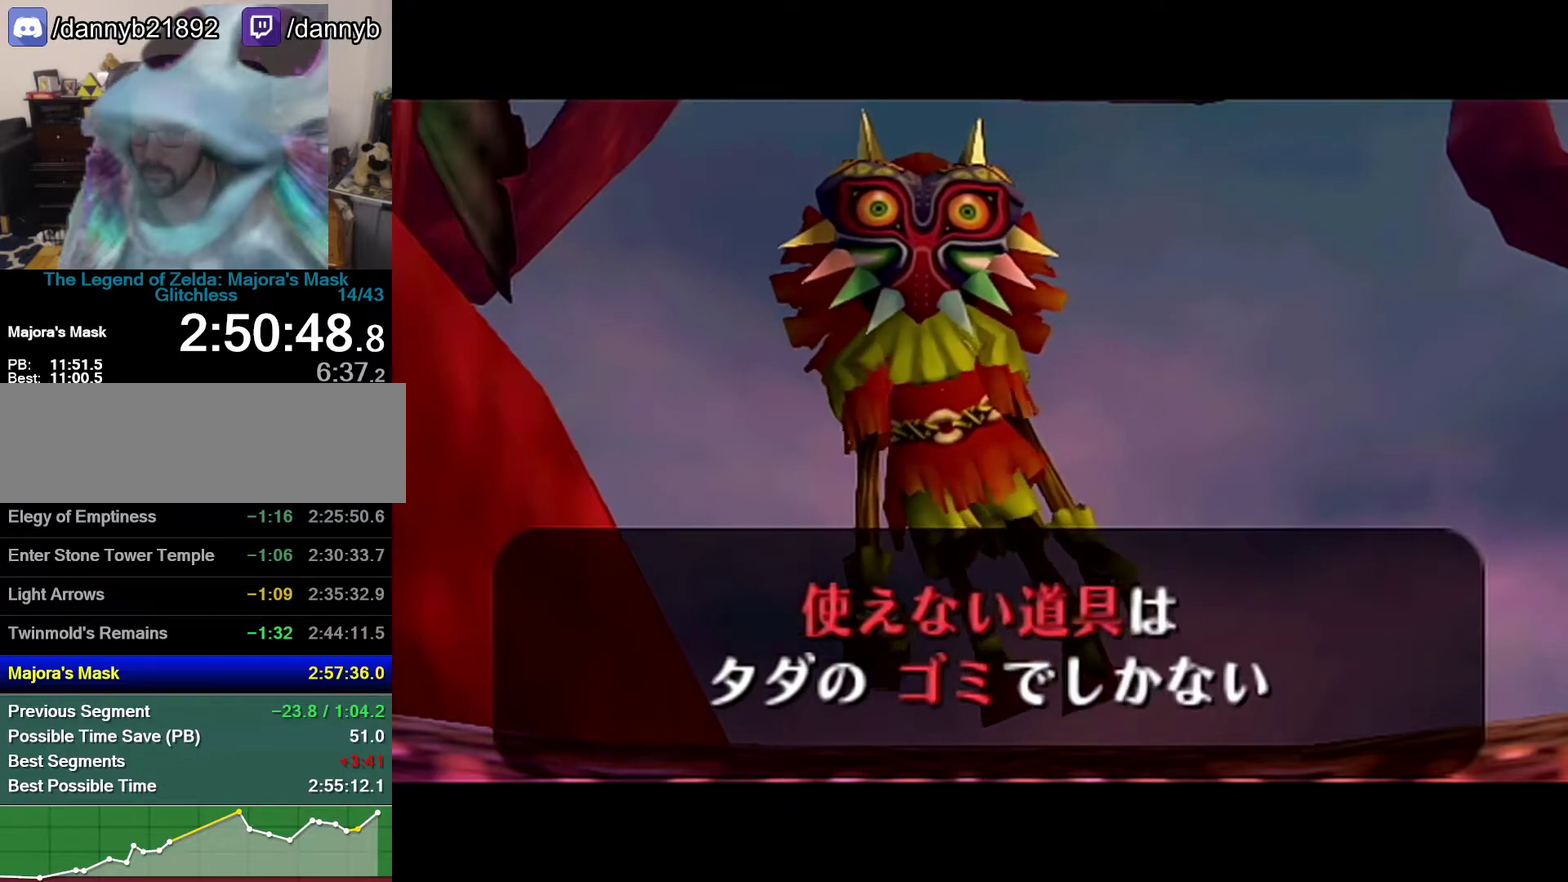
{"buttons": ["A"], "events": [[17, "A", "up"], [17, "B", "down"], [83, "A", "down"], [83, "B", "up"], [183, "A", "up"], [183, "B", "down"], [217, "A", "down"], [217, "B", "up"], [267, "A", "up"], [267, "B", "down"], [467, "B", "up"], [483, "A", "down"]]}
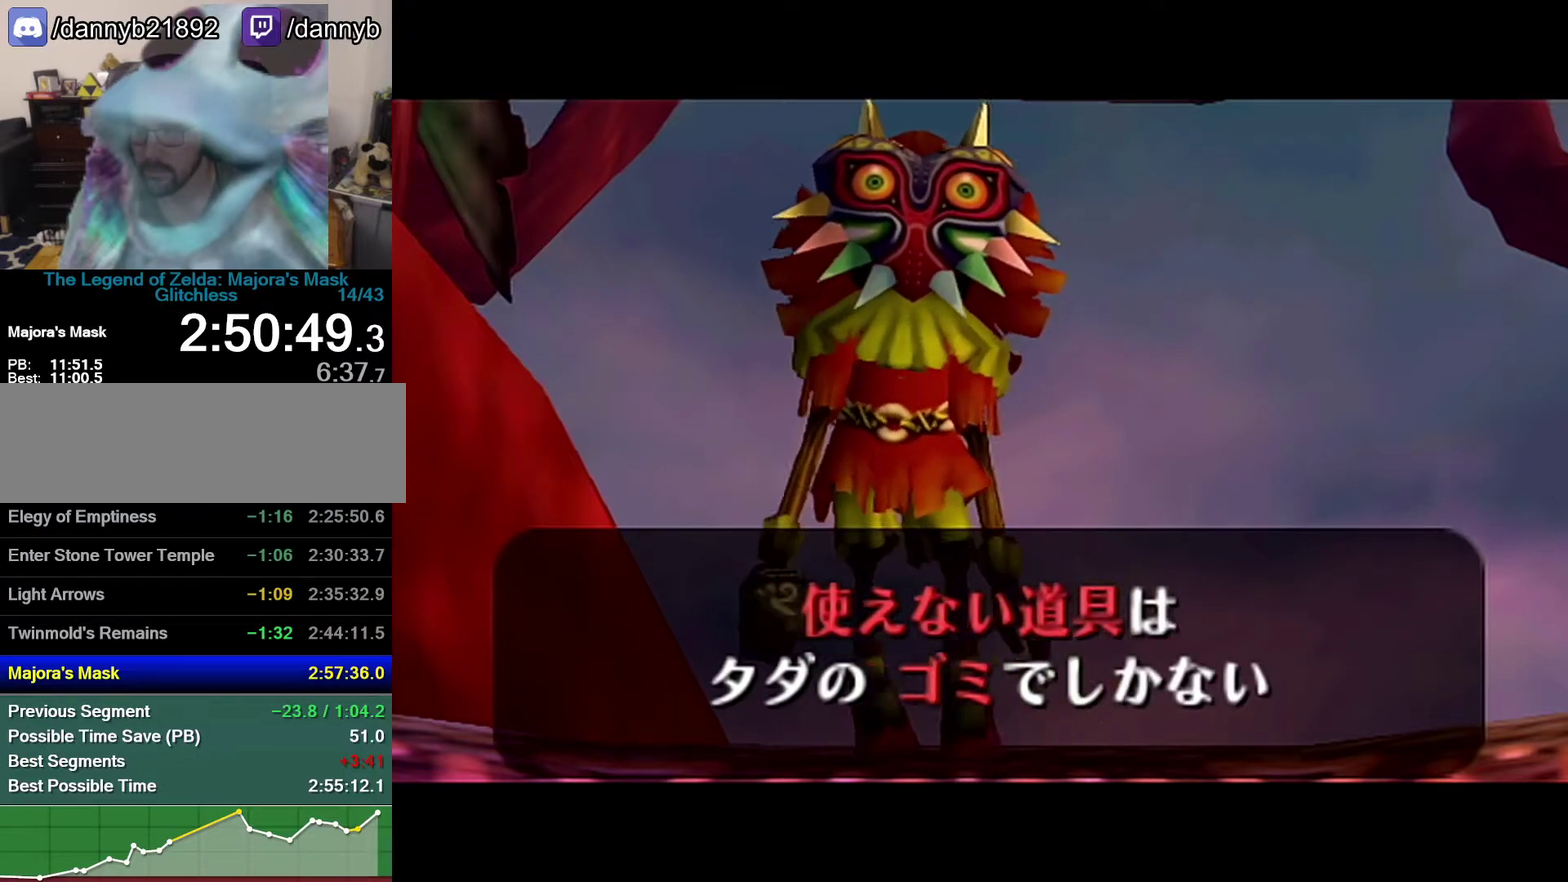
{"buttons": [], "events": [[17, "A", "up"], [17, "Z", "down"], [50, "B", "down"], [83, "B", "up"], [250, "Z", "up"]]}
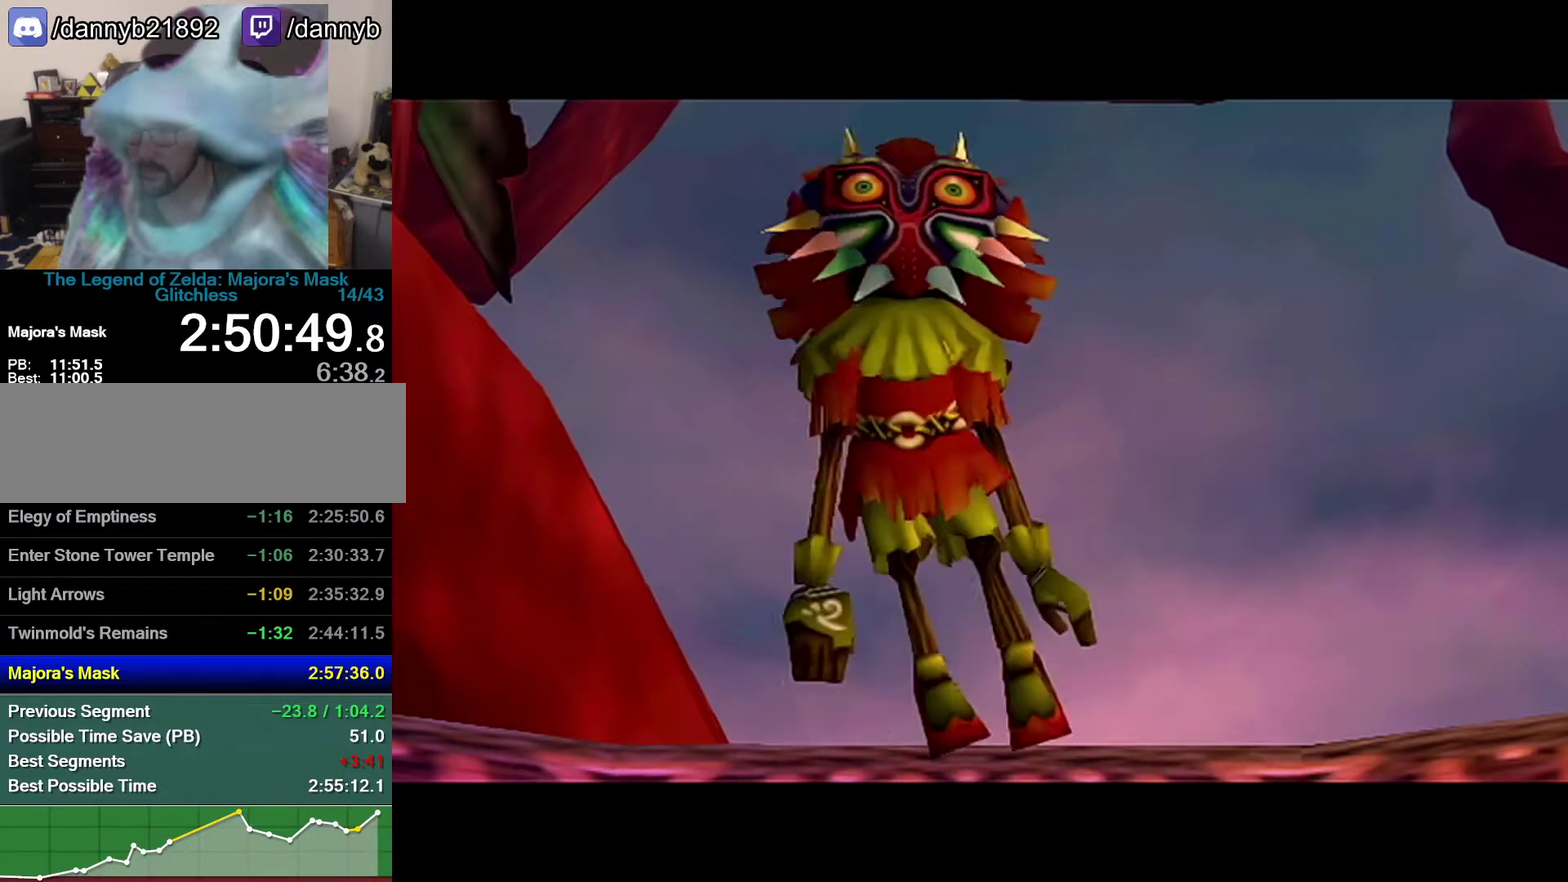
{"buttons": [], "events": []}
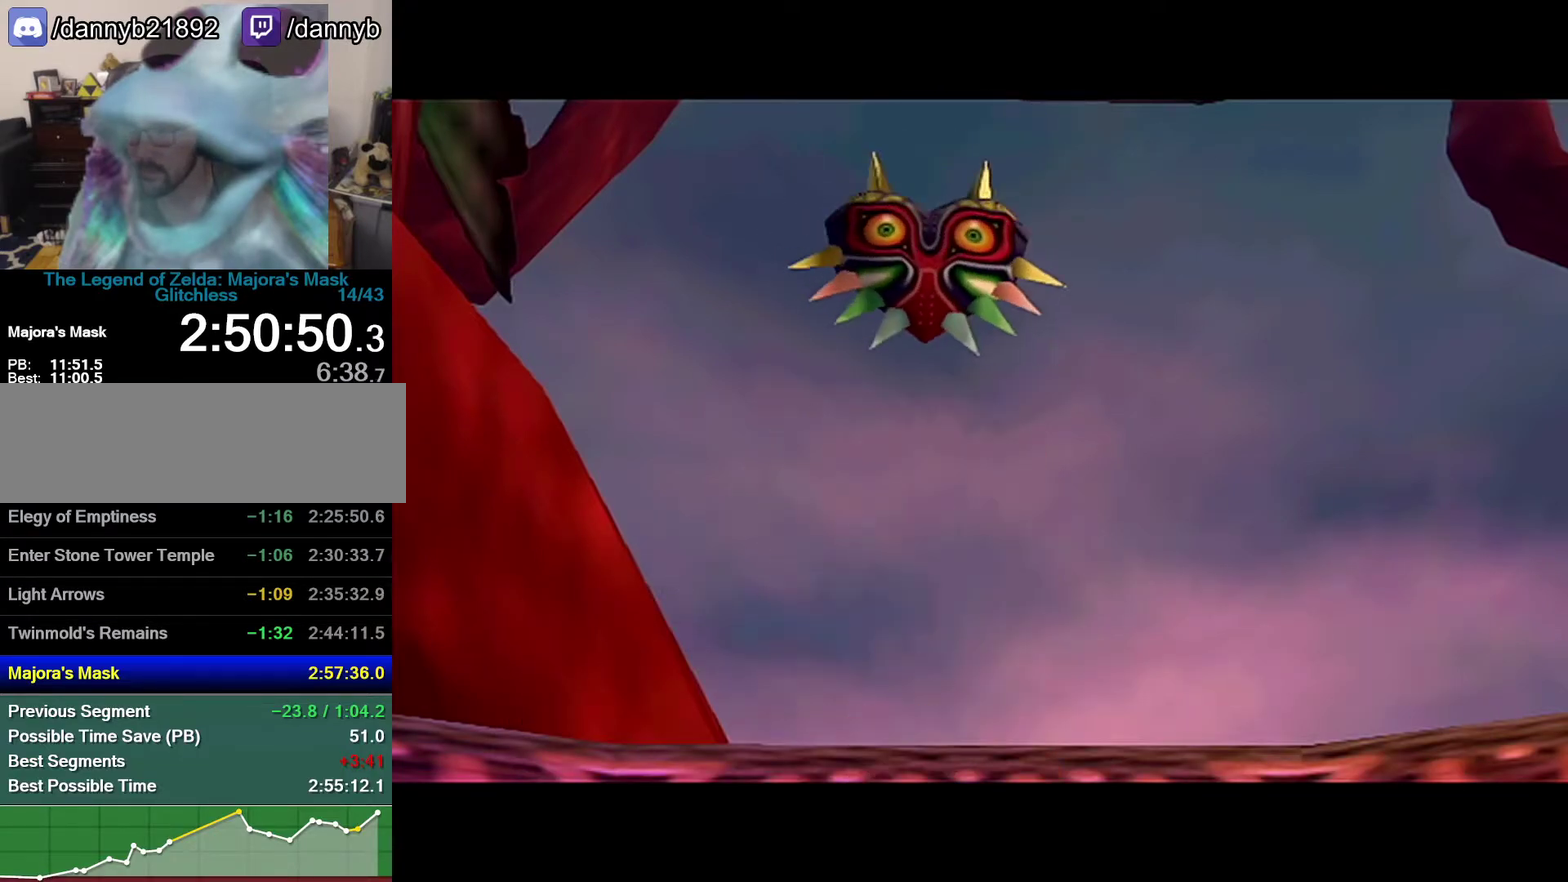
{"buttons": [], "events": []}
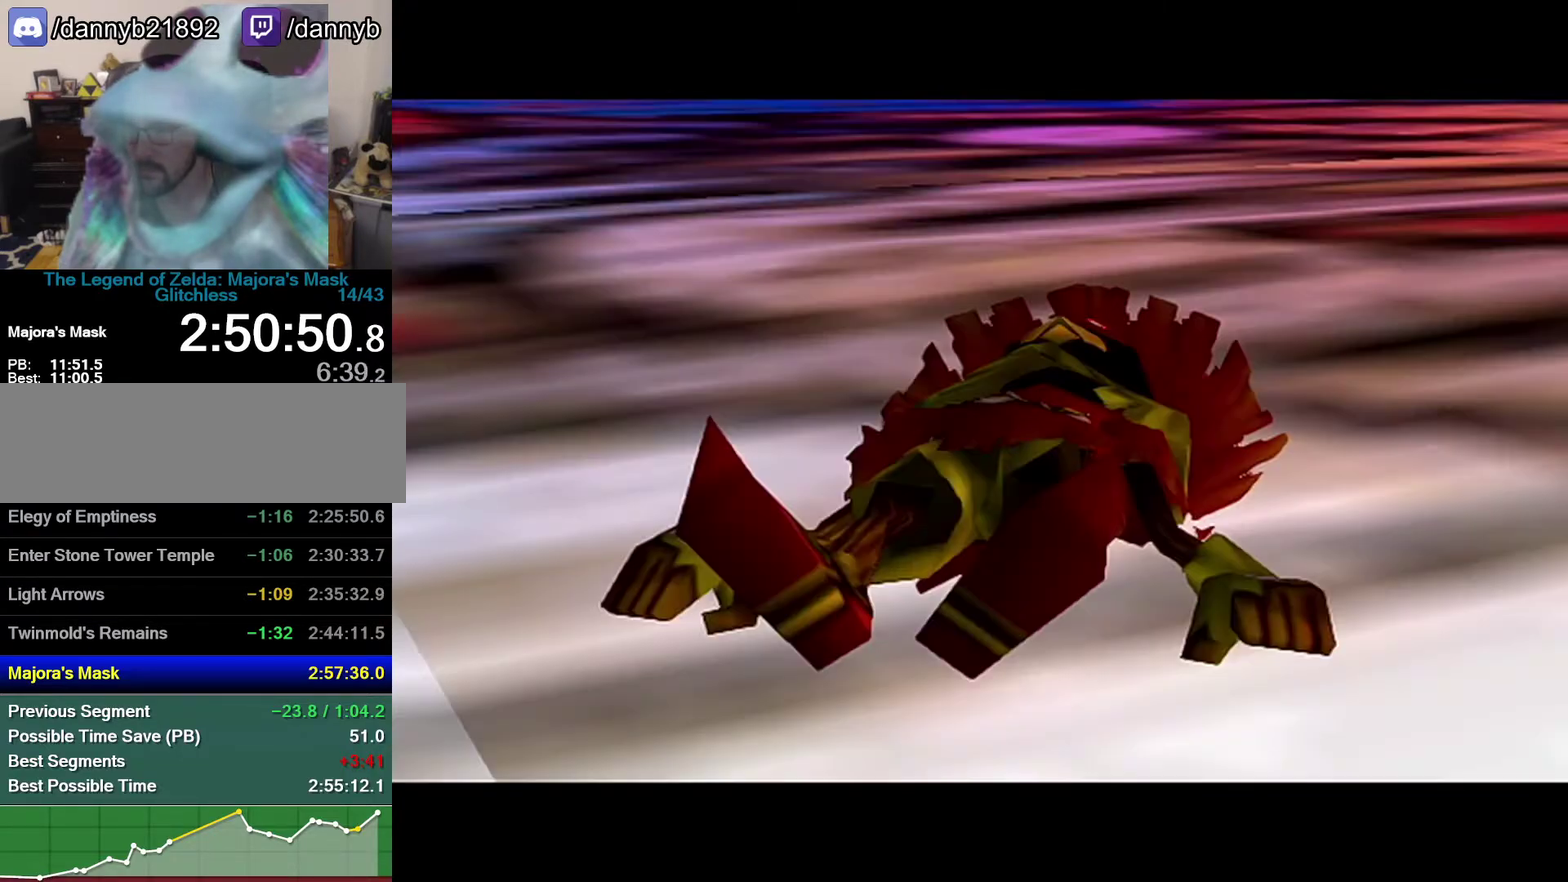
{"buttons": [], "events": []}
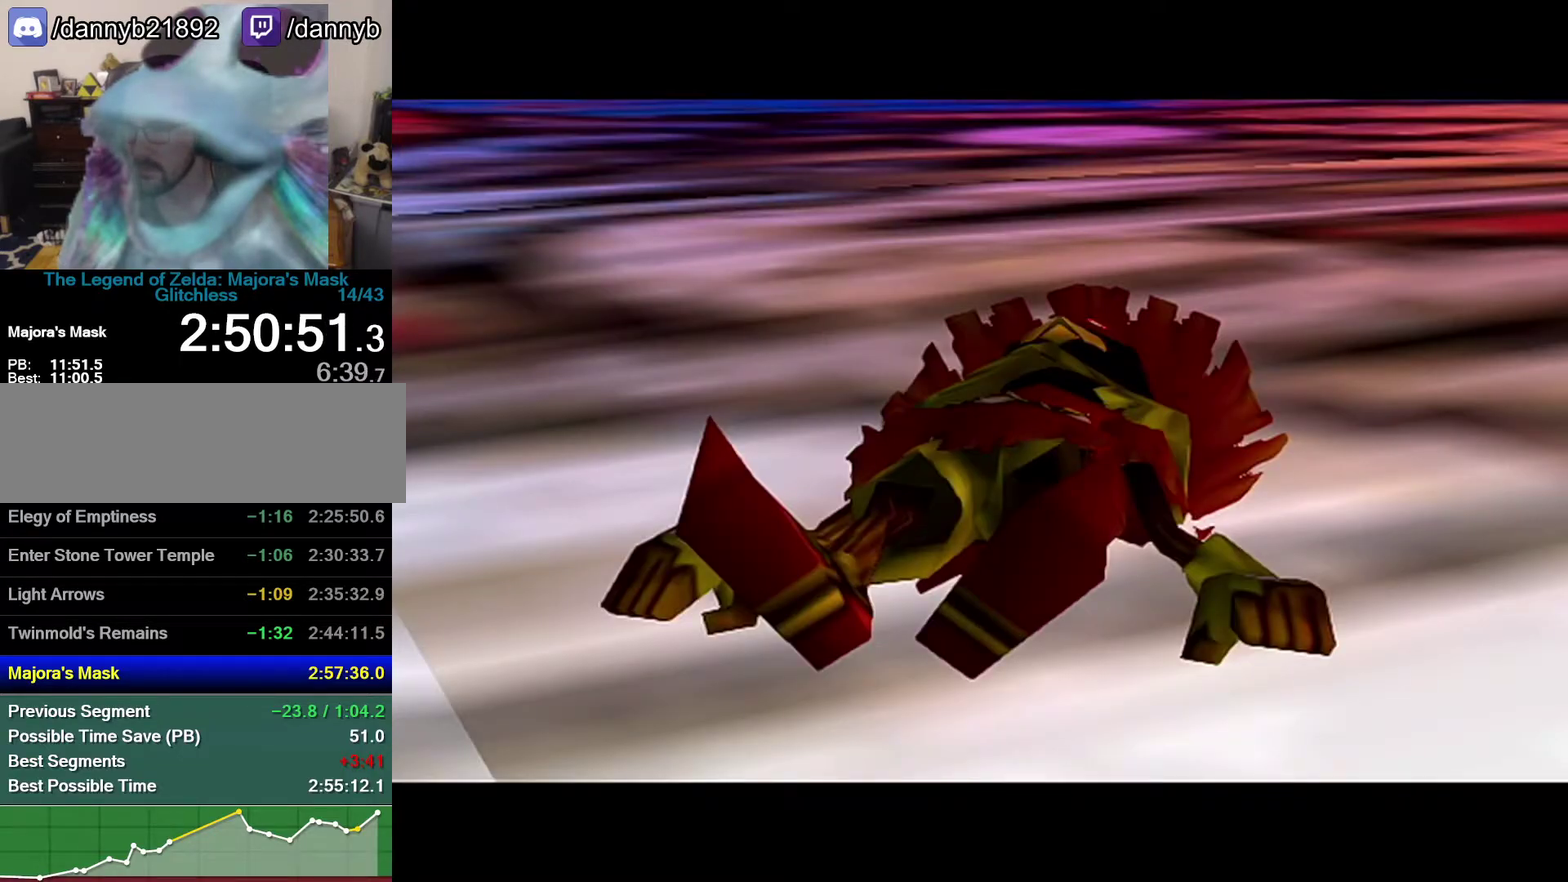
{"buttons": [], "events": []}
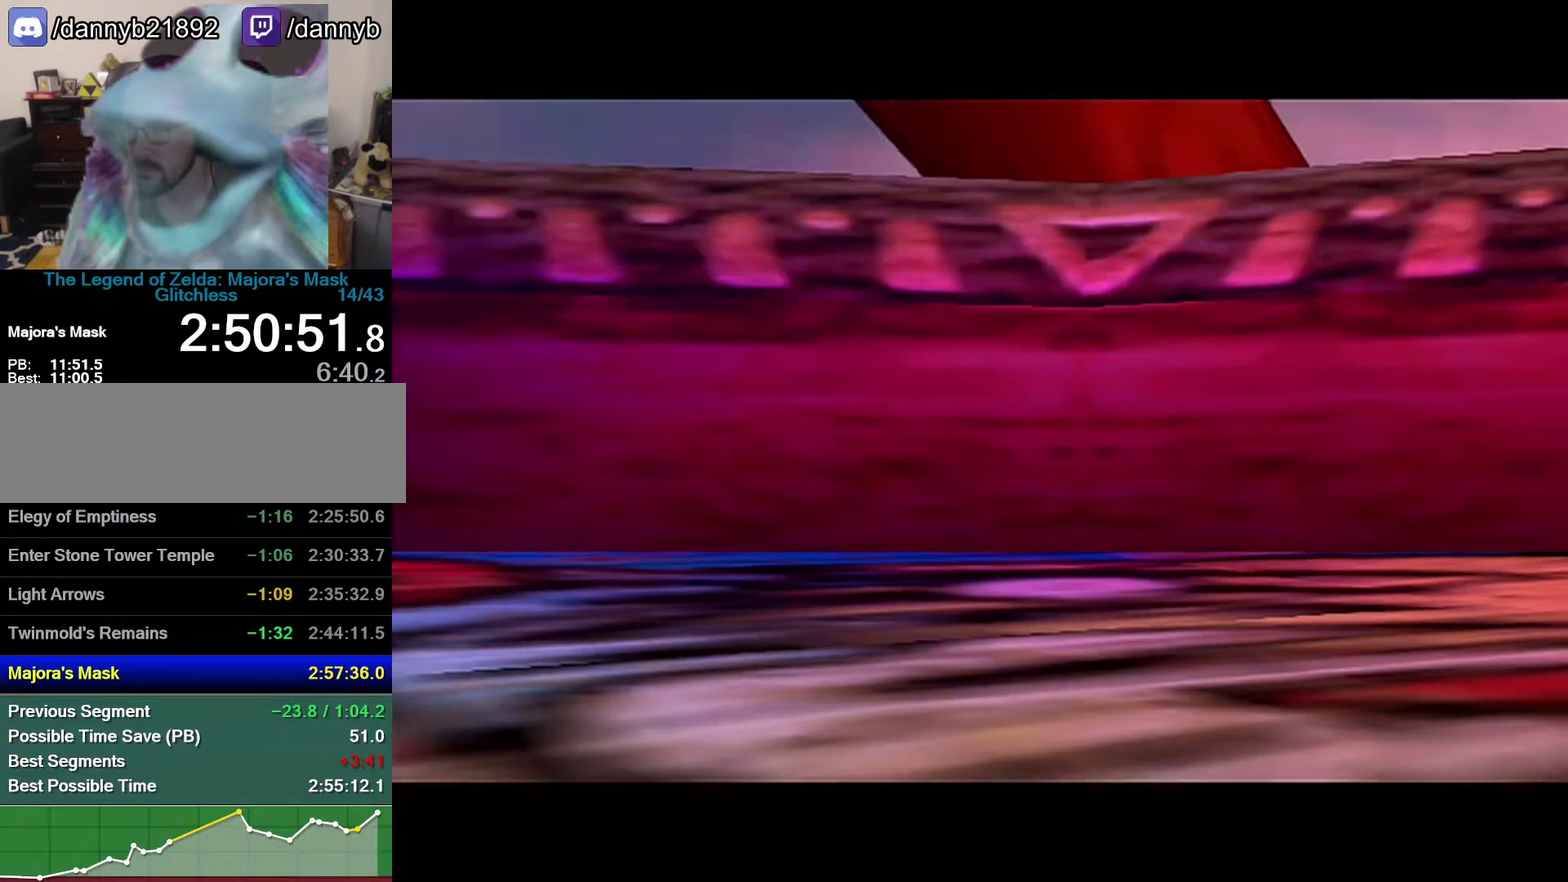
{"buttons": [], "events": []}
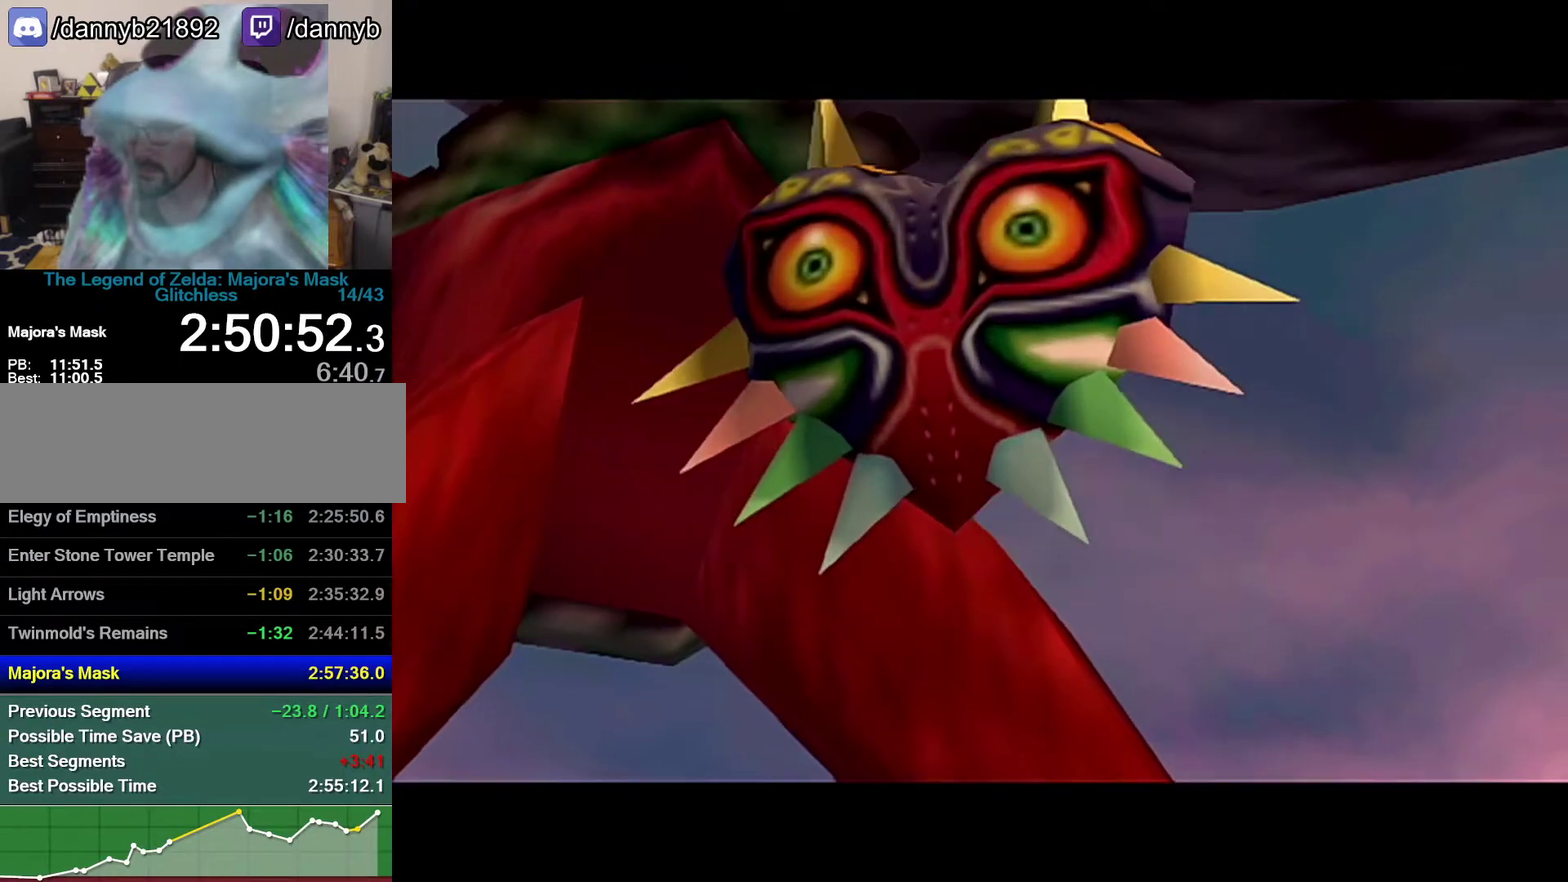
{"buttons": ["B"], "events": [[500, "B", "down"]]}
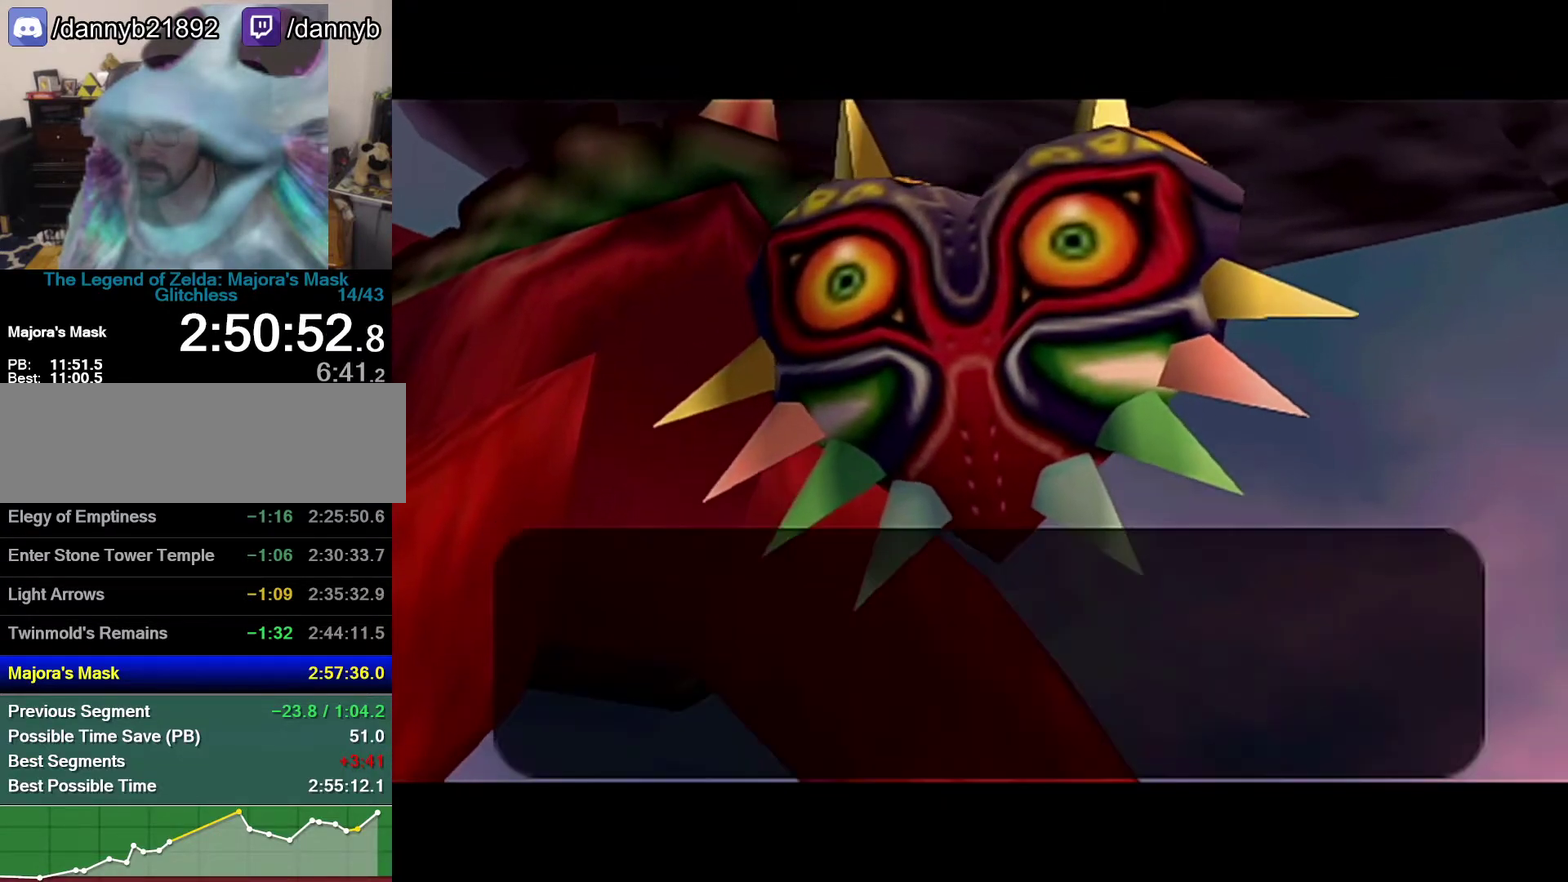
{"buttons": ["B"], "events": [[183, "A", "down"], [183, "B", "up"], [233, "A", "up"], [233, "B", "down"], [433, "A", "down"], [433, "B", "up"], [500, "A", "up"], [500, "B", "down"]]}
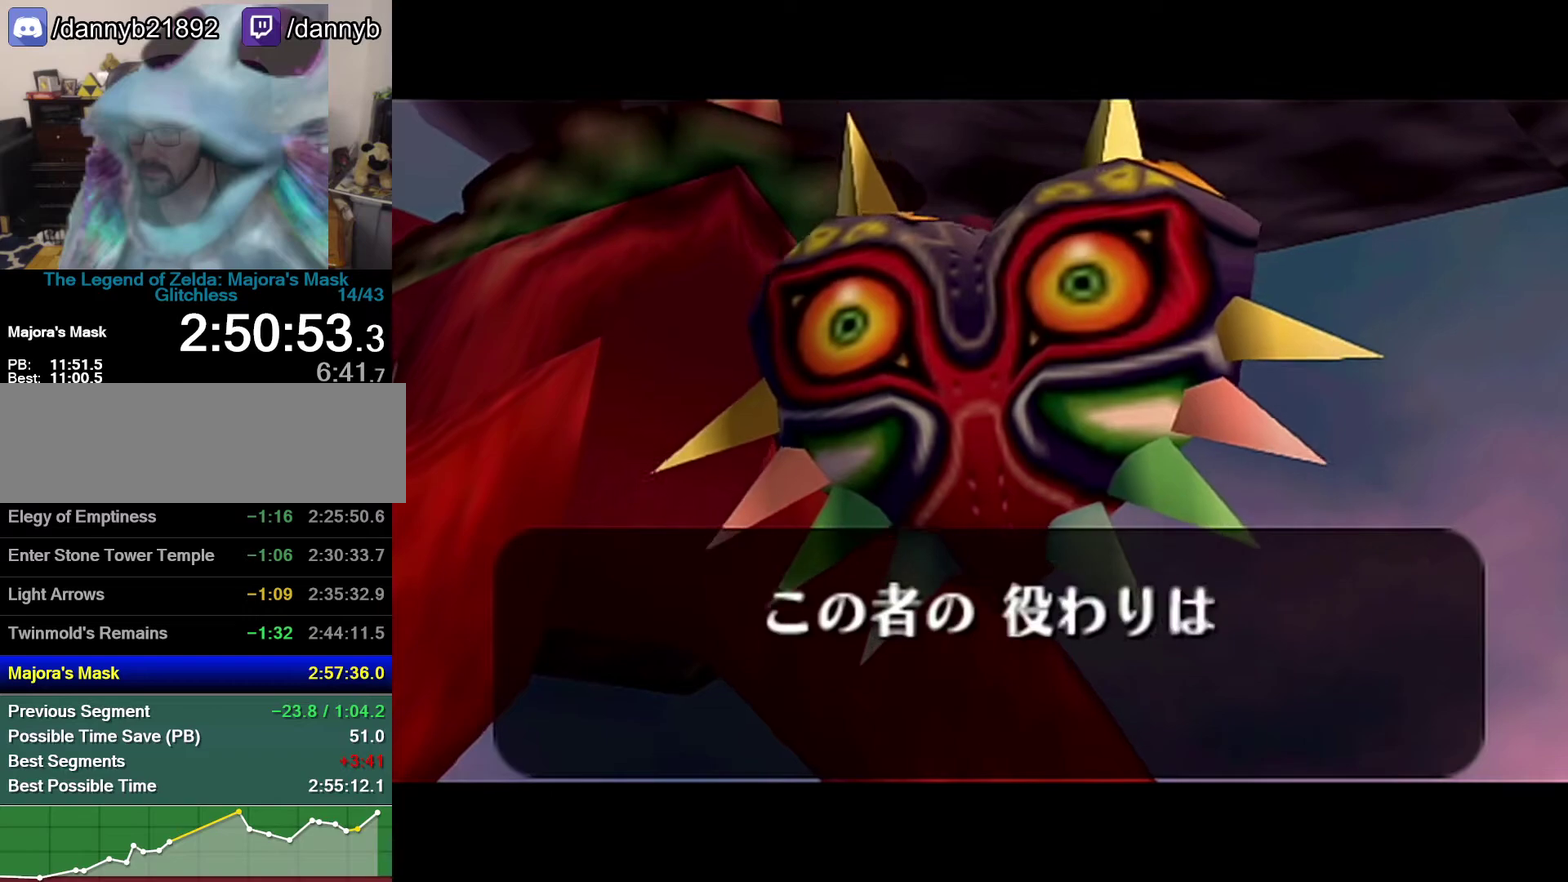
{"buttons": ["B"], "events": [[50, "A", "down"], [50, "B", "up"], [117, "A", "up"], [217, "B", "down"], [267, "B", "up"], [367, "B", "down"], [433, "A", "down"], [433, "B", "up"], [483, "A", "up"], [483, "B", "down"]]}
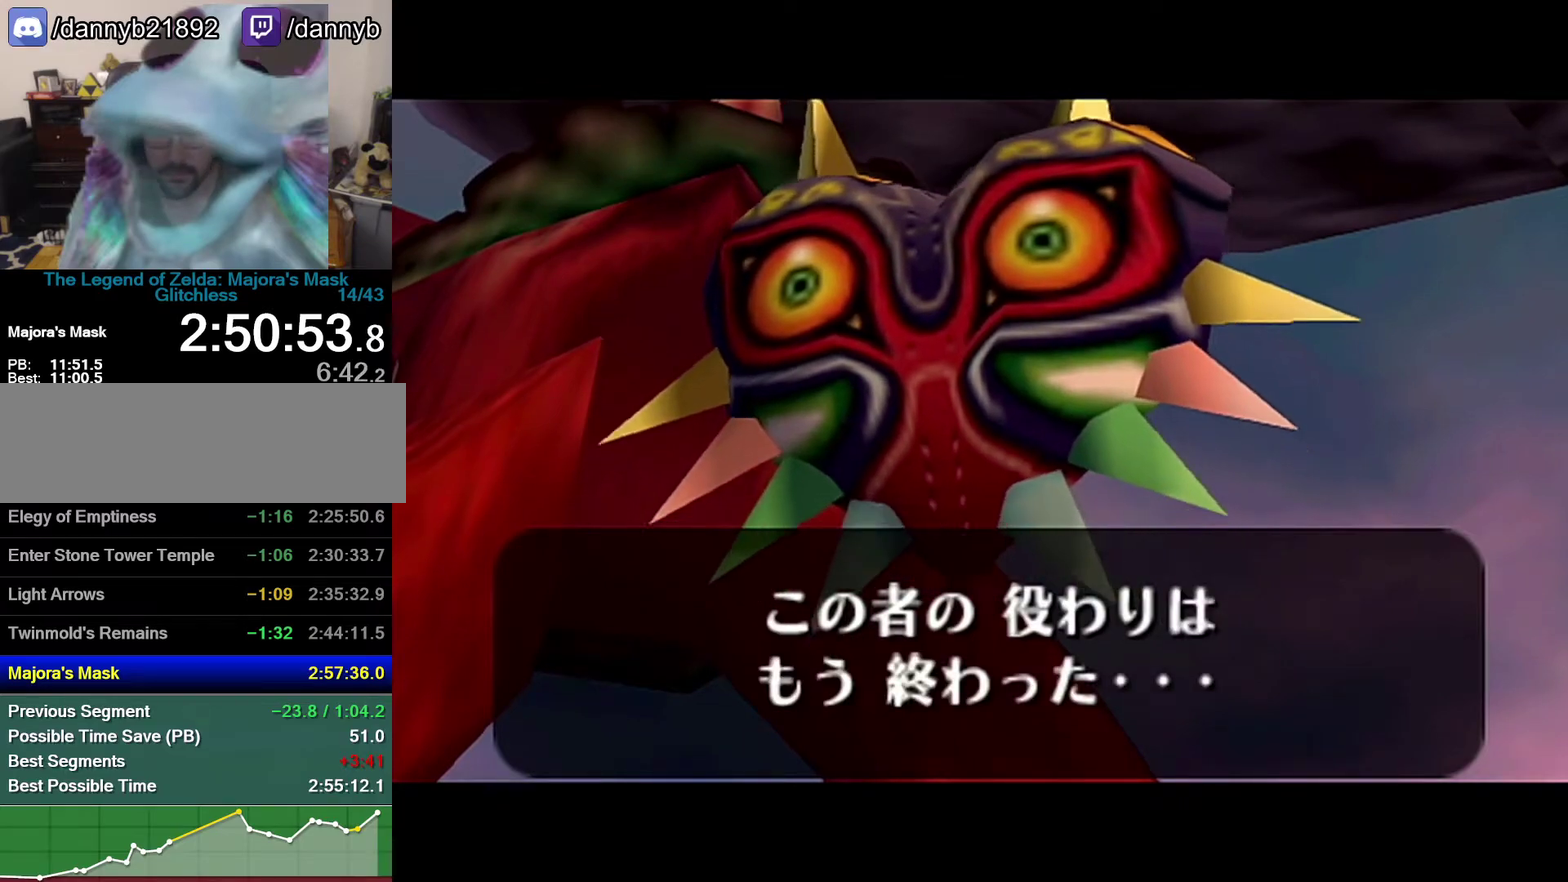
{"buttons": ["B"], "events": [[150, "B", "up"], [250, "B", "down"], [433, "A", "down"], [433, "B", "up"], [500, "A", "up"], [500, "B", "down"]]}
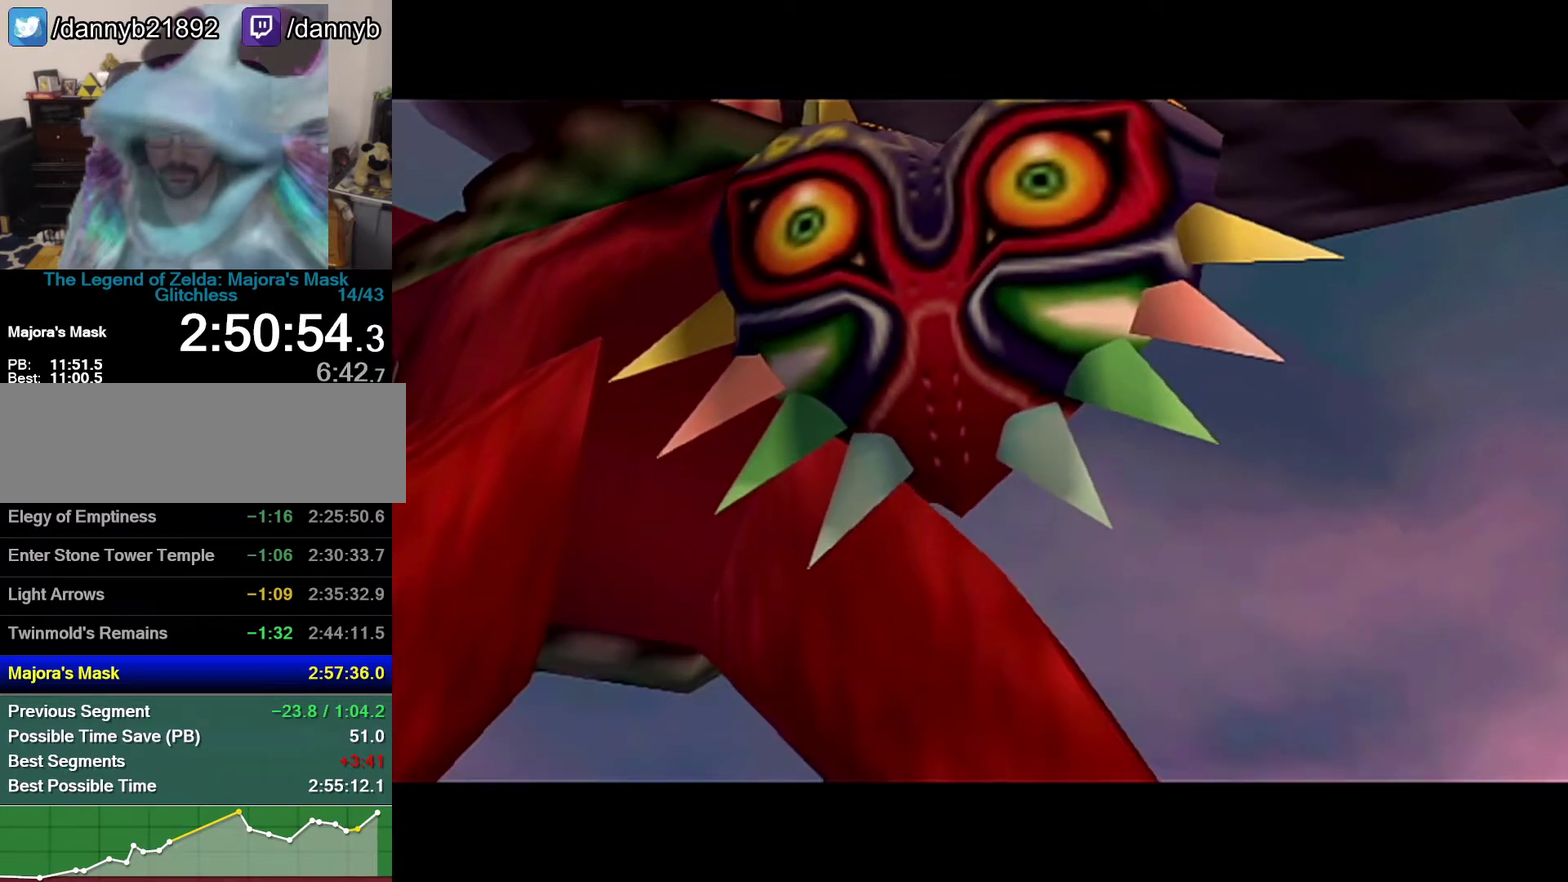
{"buttons": ["A"], "events": [[50, "A", "down"], [50, "B", "up"], [117, "A", "up"], [117, "B", "down"], [183, "A", "down"], [183, "B", "up"], [283, "A", "up"], [283, "B", "down"], [333, "A", "down"], [333, "B", "up"]]}
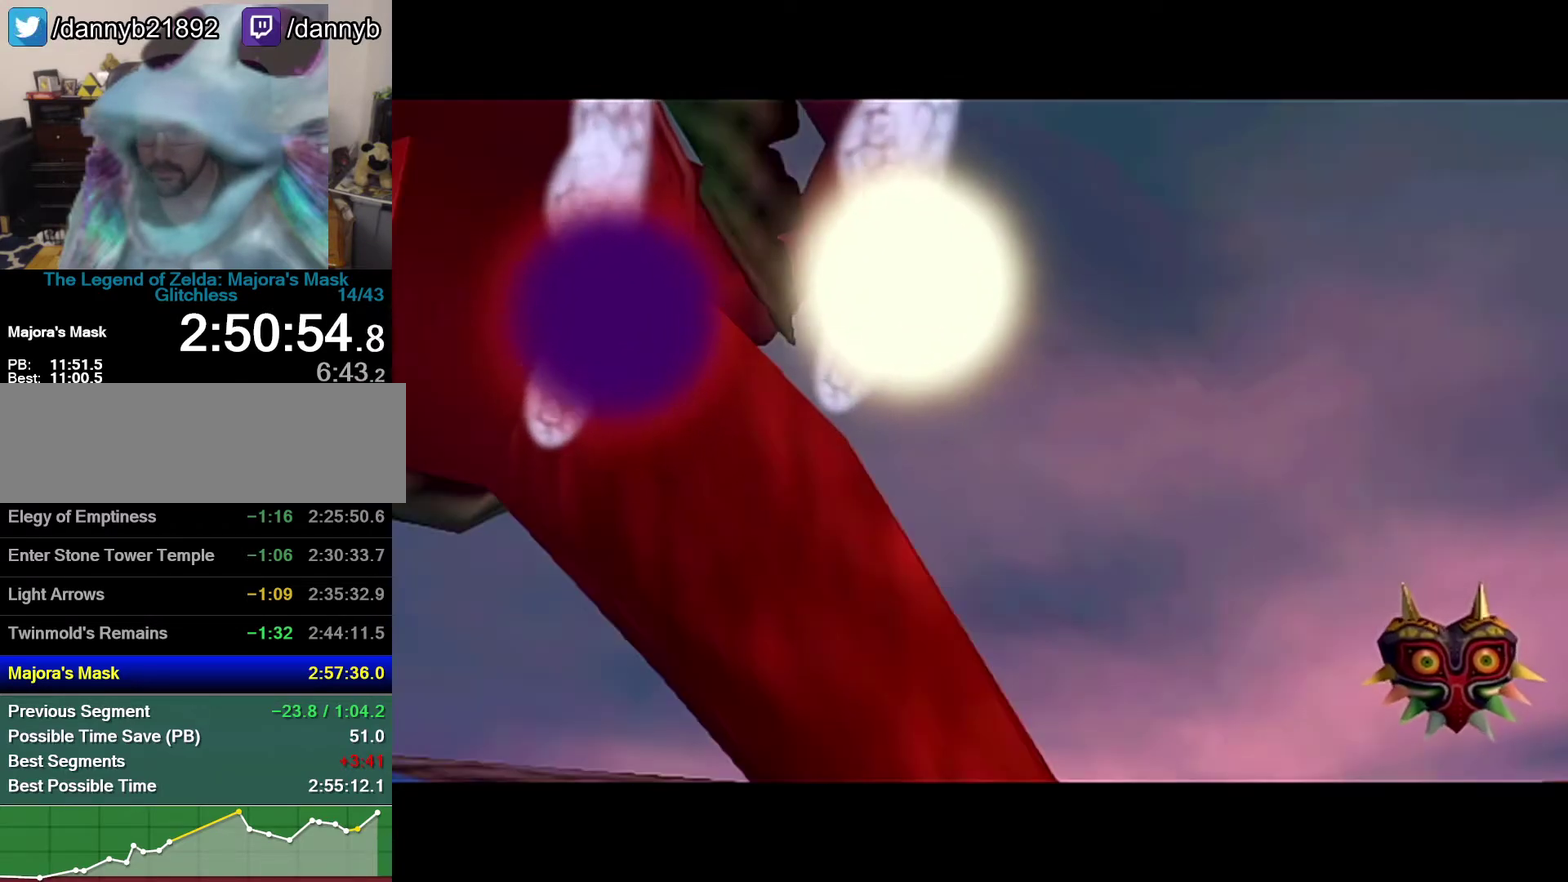
{"buttons": [], "events": [[83, "A", "up"], [250, "Z", "down"], [300, "A", "down"], [367, "A", "up"], [367, "Z", "up"], [400, "B", "down"], [500, "B", "up"]]}
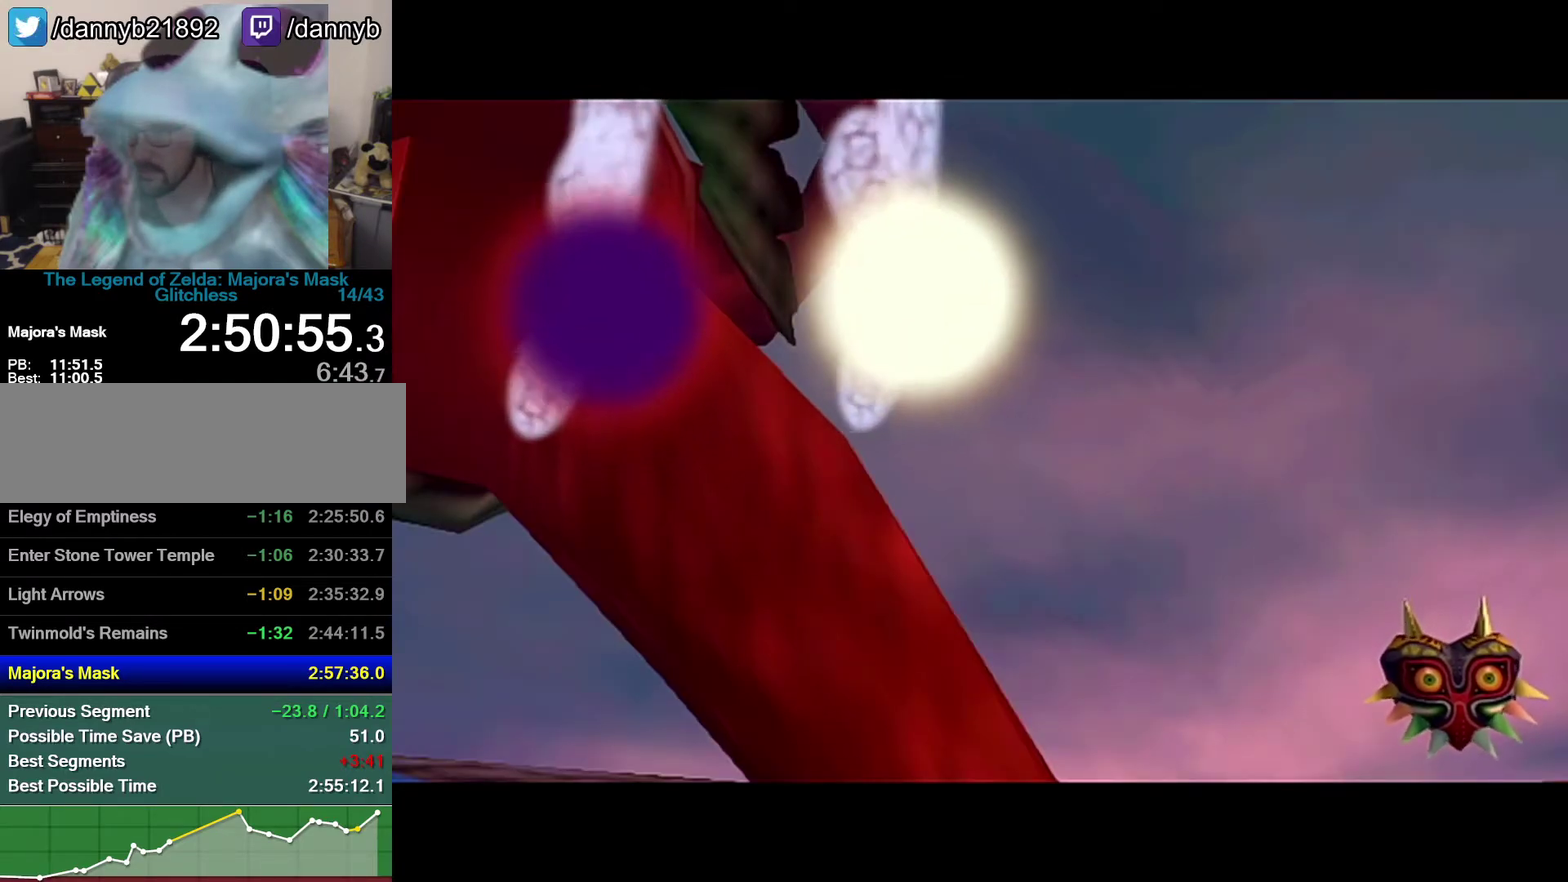
{"buttons": ["A", "B"], "events": [[83, "B", "down"], [333, "A", "down"], [333, "Z", "down"], [400, "Z", "up"]]}
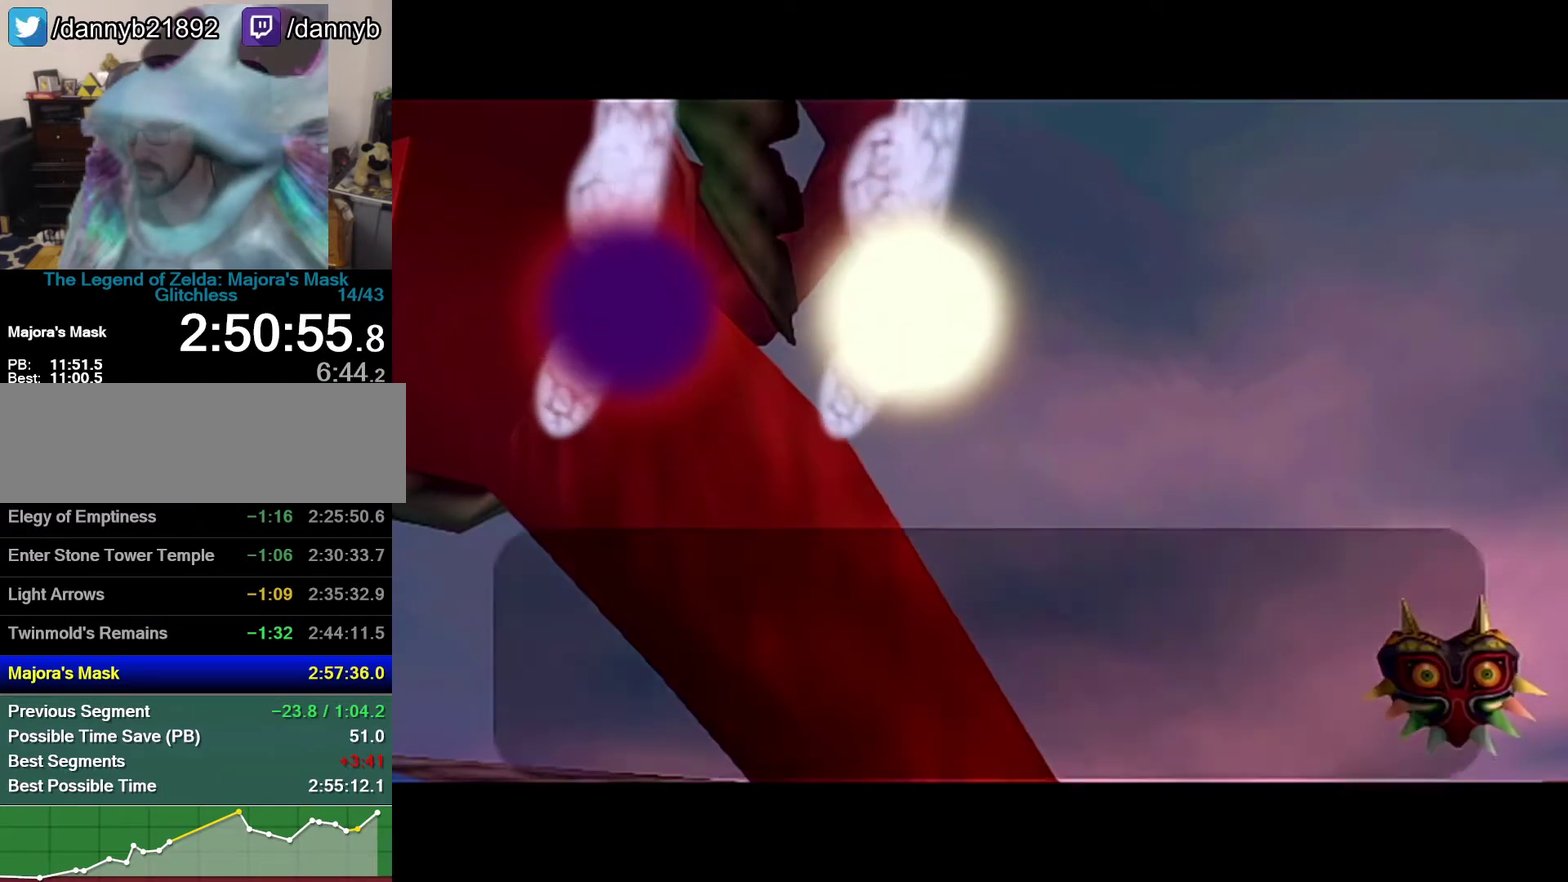
{"buttons": ["A"], "events": [[17, "B", "up"], [83, "A", "up"], [83, "B", "down"], [150, "Z", "down"], [183, "A", "down"], [183, "B", "up"], [300, "A", "up"], [300, "Z", "up"], [367, "B", "down"], [433, "A", "down"], [433, "B", "up"]]}
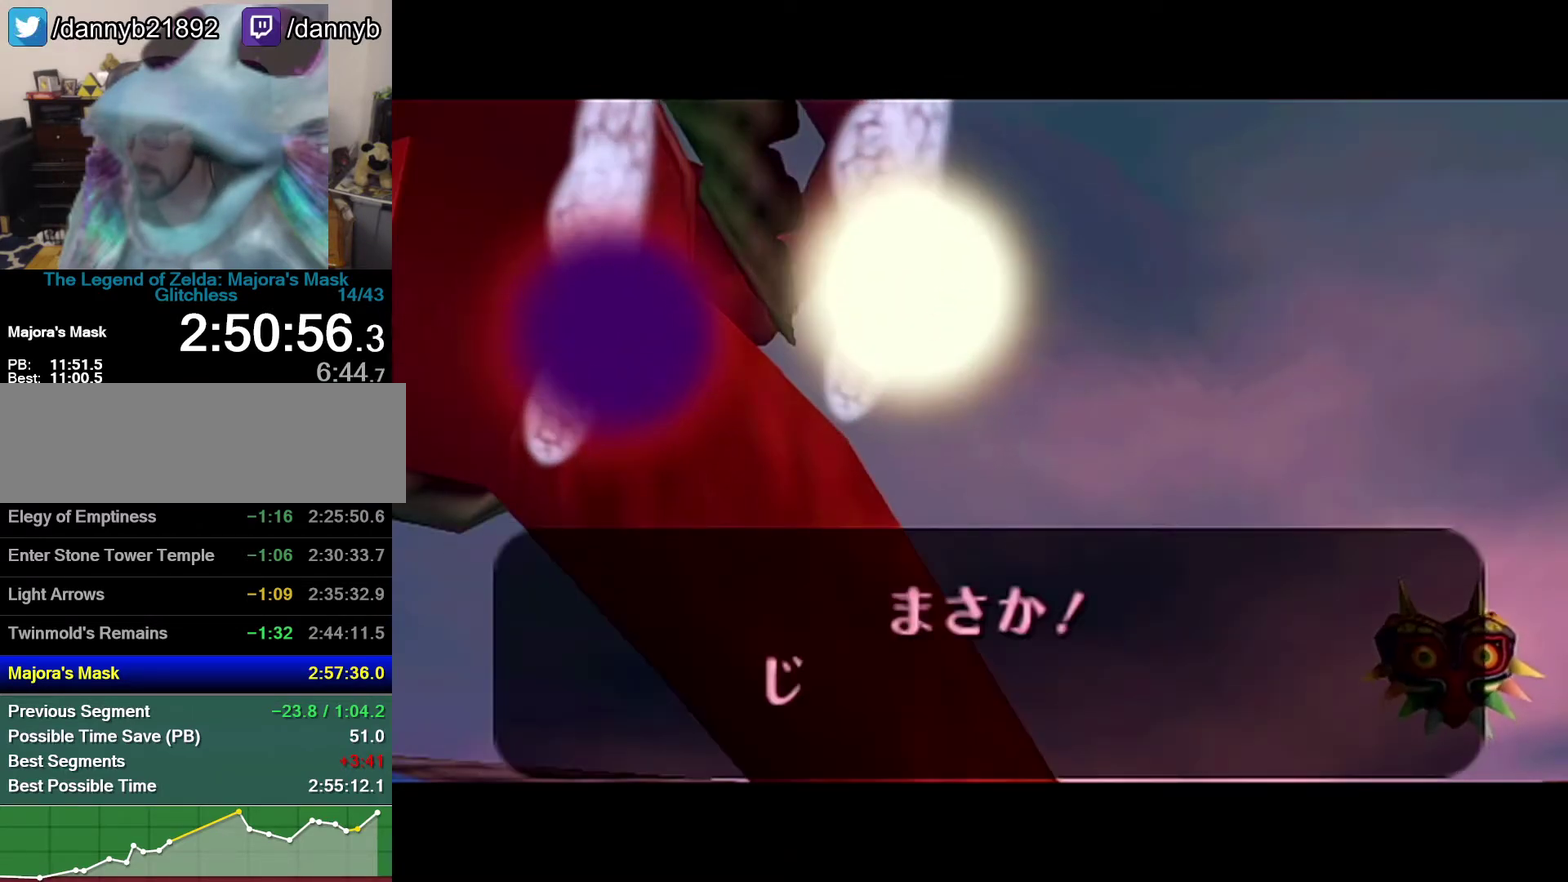
{"buttons": [], "events": [[50, "A", "up"], [50, "B", "down"], [83, "A", "down"], [83, "B", "up"], [117, "A", "up"], [117, "B", "down"], [183, "A", "down"], [183, "B", "up"], [267, "A", "up"], [267, "B", "down"], [333, "A", "down"], [333, "B", "up"], [400, "A", "up"], [400, "B", "down"], [500, "B", "up"]]}
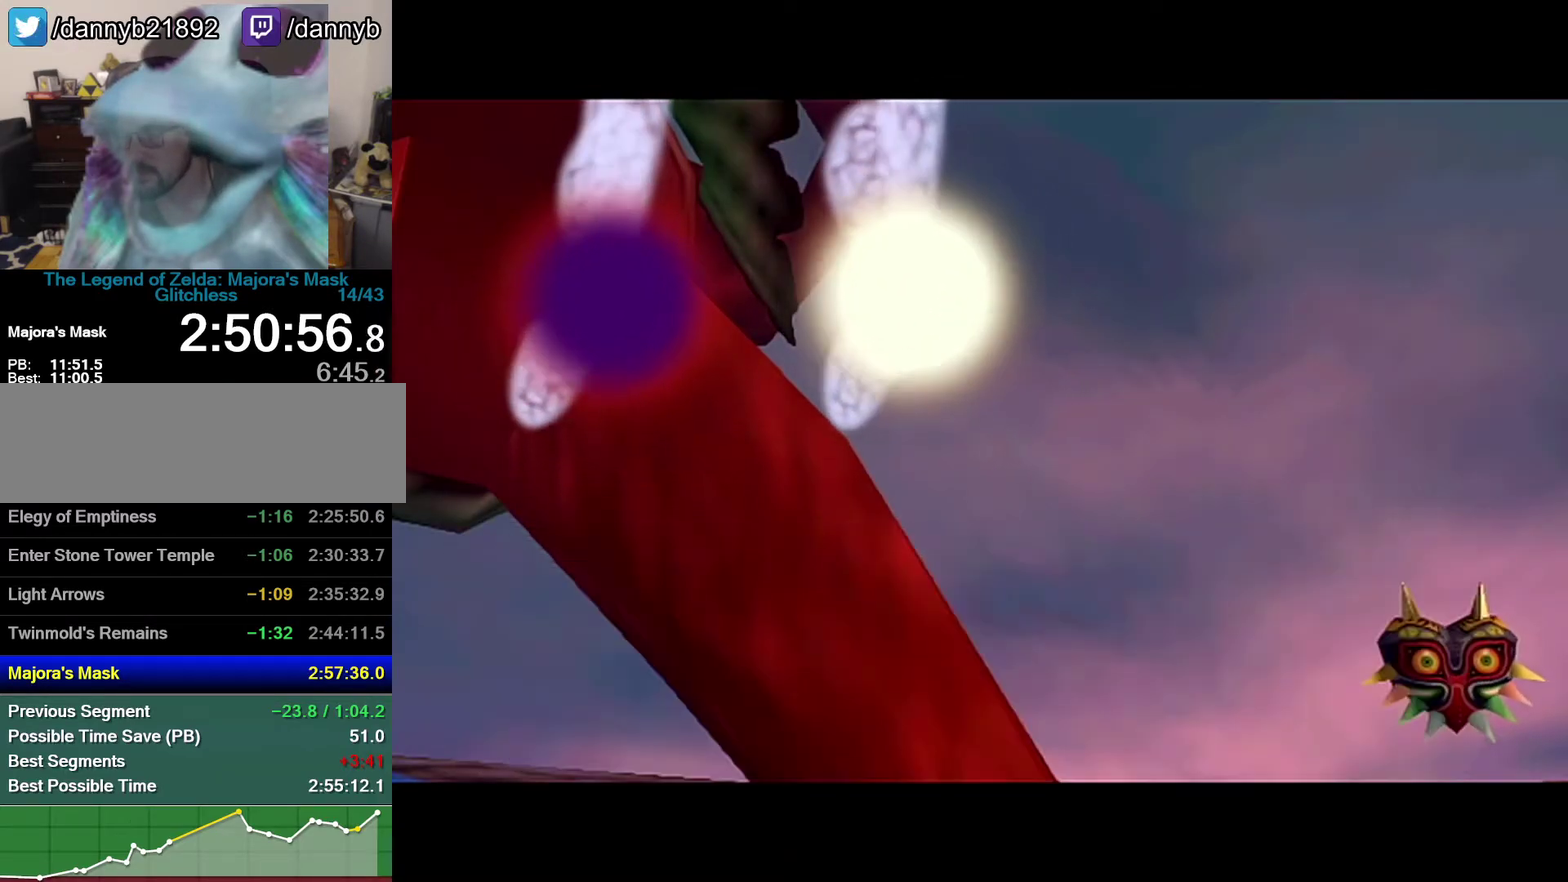
{"buttons": [], "events": [[17, "B", "down"], [83, "A", "down"], [83, "B", "up"], [150, "A", "up"], [150, "B", "down"], [217, "A", "down"], [217, "B", "up"], [267, "A", "up"], [267, "B", "down"], [300, "B", "up"], [333, "A", "down"], [400, "A", "up"], [400, "B", "down"], [433, "B", "up"]]}